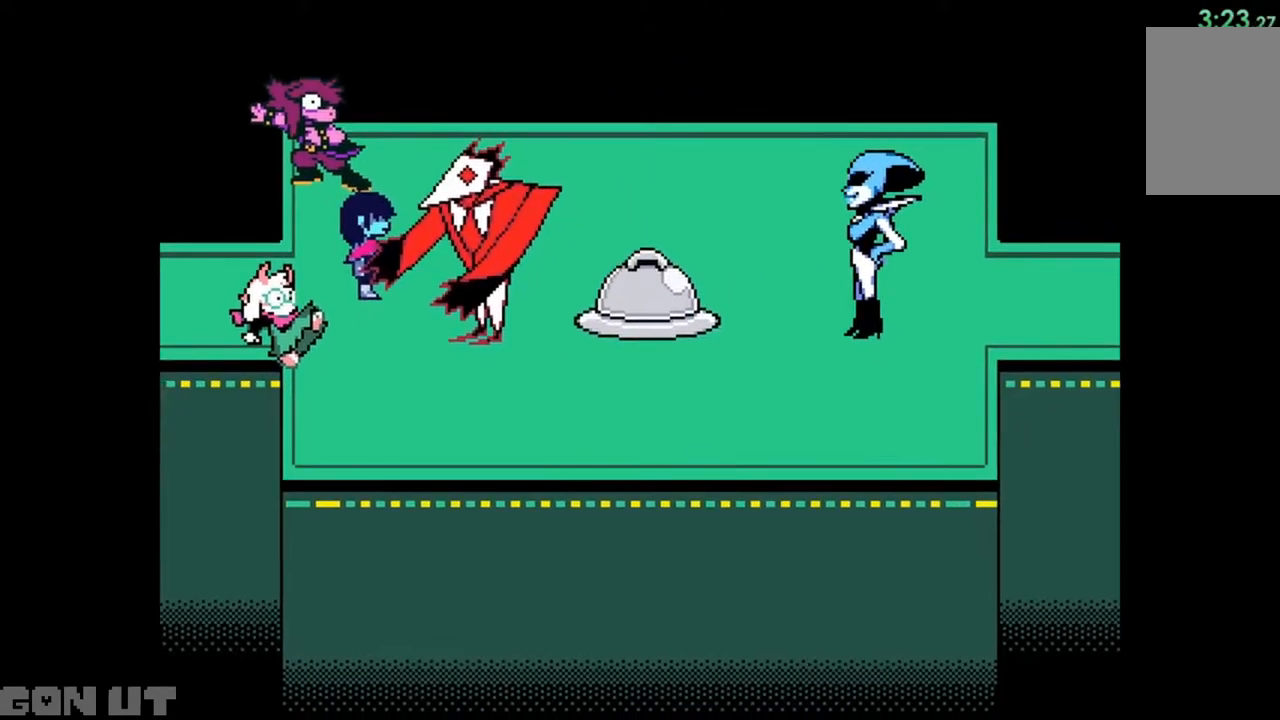
Gameplay with keyboard; each line is a JSON object with the keys held at the frame after it. "events" lists presses ("down") and releases ("up") of "c", "down", "left", "right", "up", "x" and "z" between this image and that frame as [ms after this image, input, new state], when the widget could be followed in between. No other keys are recorded. Mouse input is not recorded.
{"keys": ["c"], "events": []}
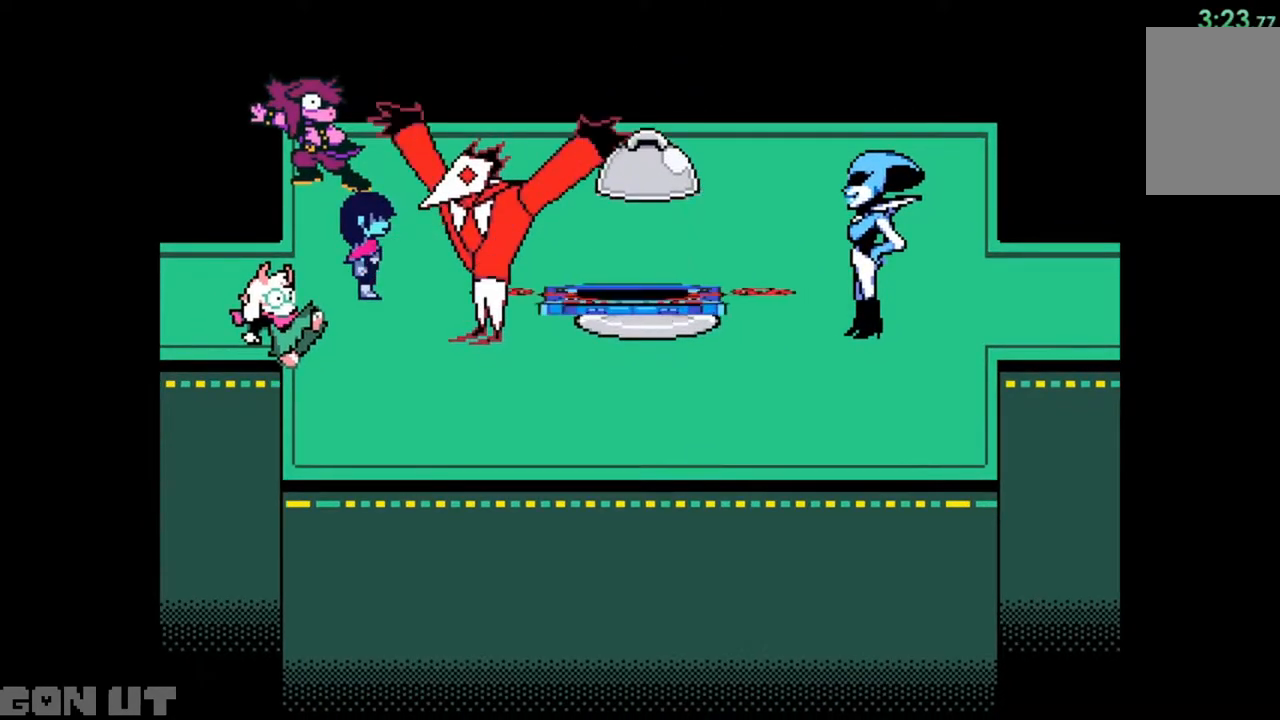
{"keys": ["c"], "events": []}
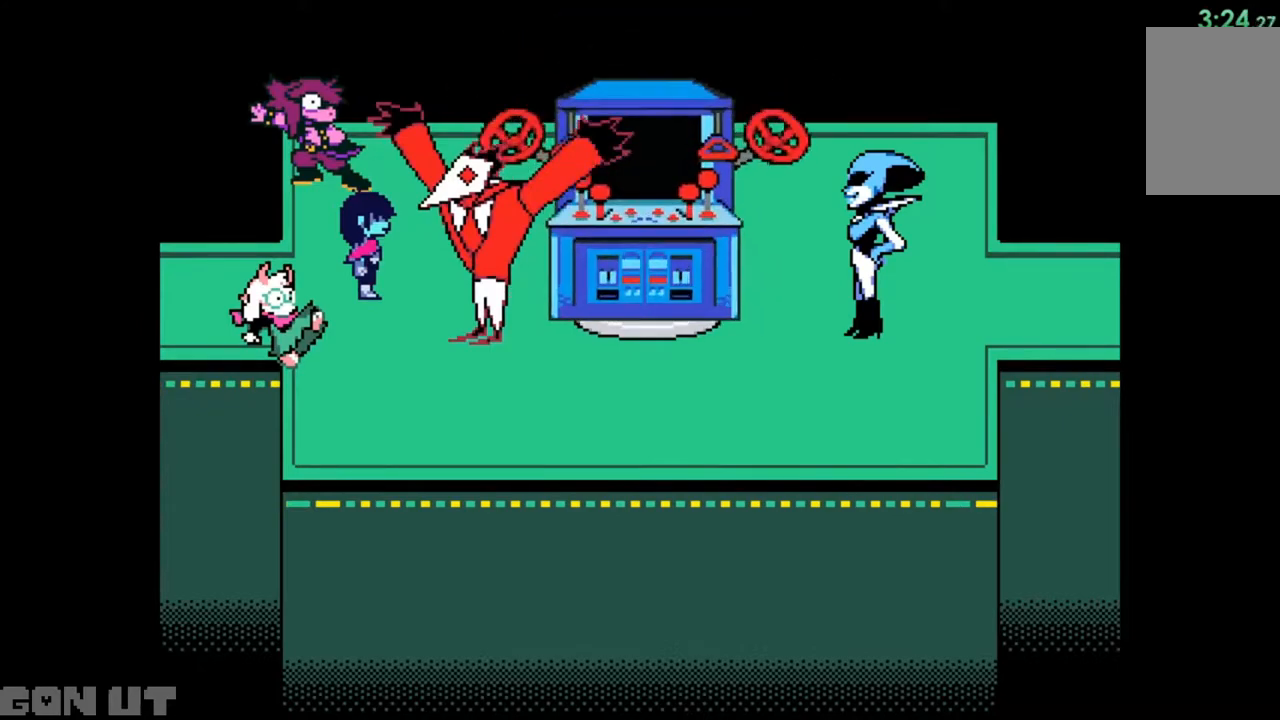
{"keys": ["c"], "events": []}
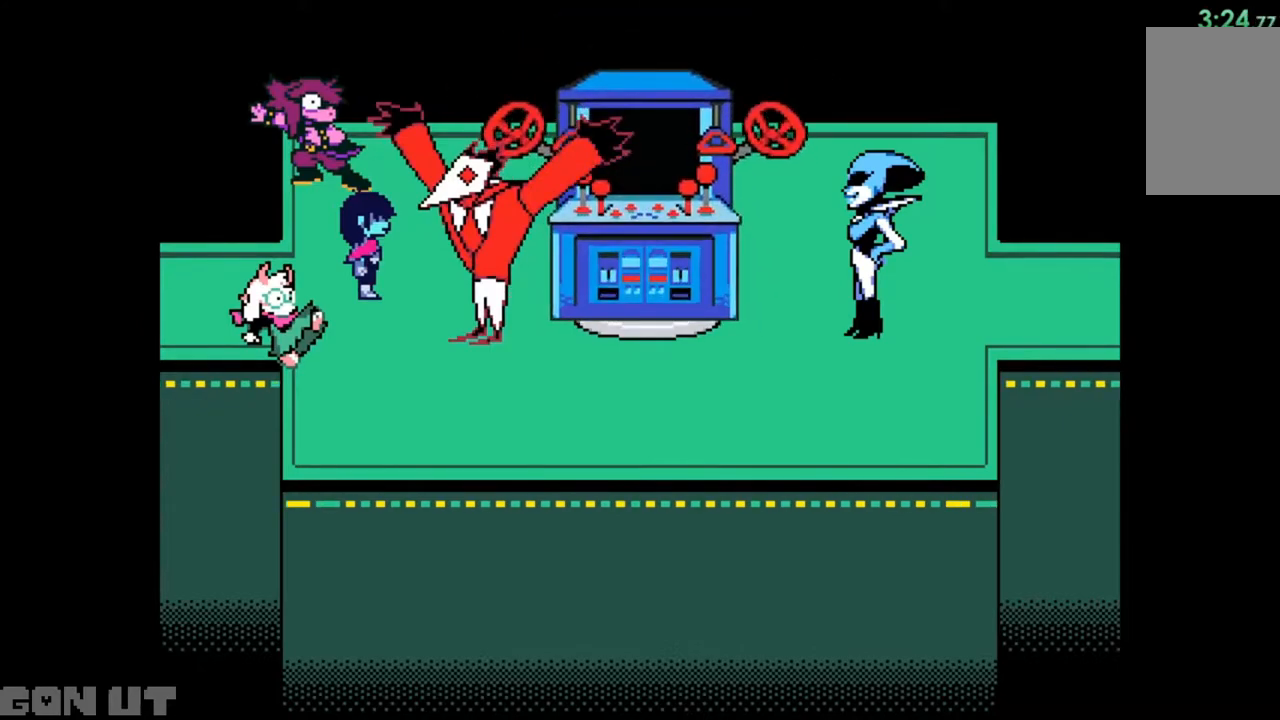
{"keys": ["c"], "events": []}
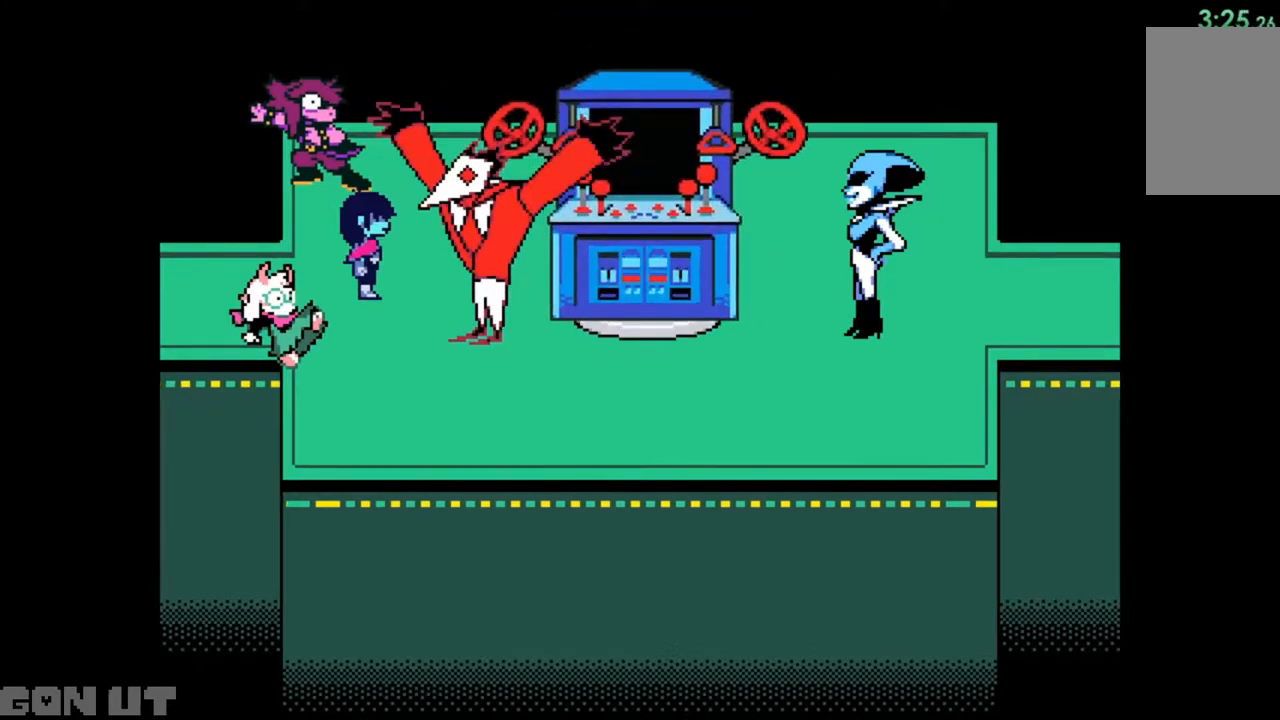
{"keys": ["c"], "events": []}
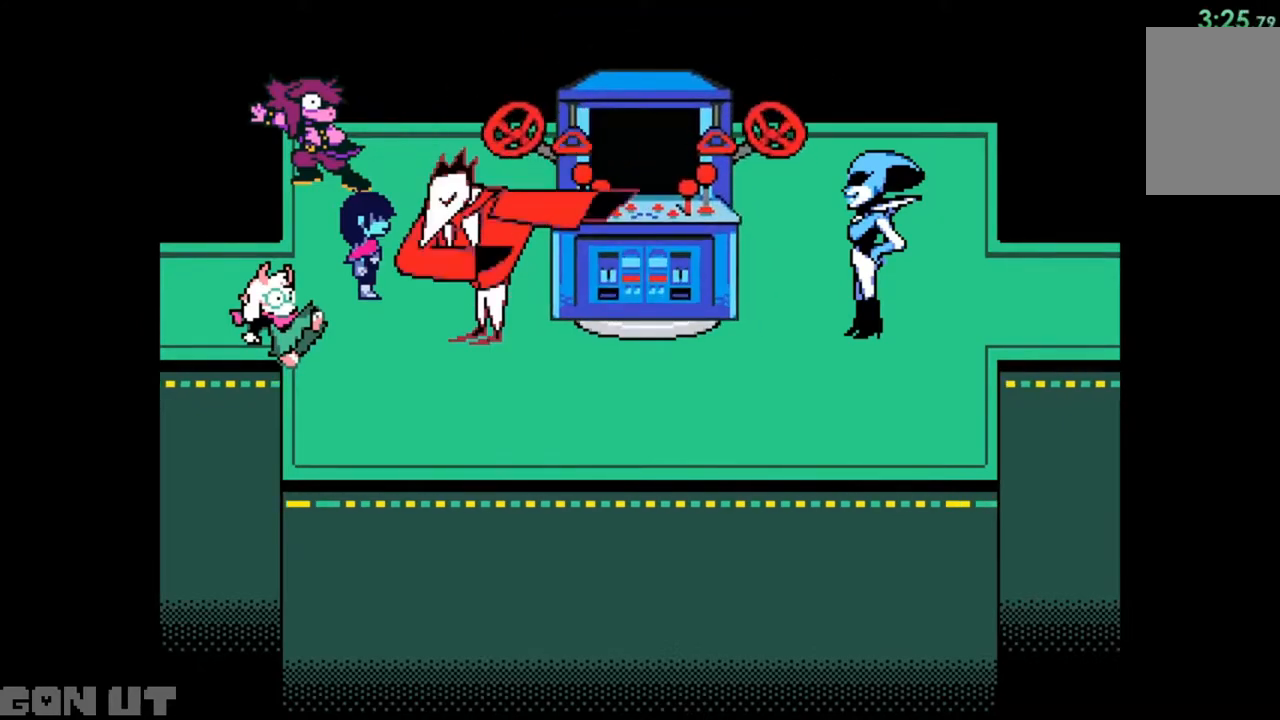
{"keys": ["c"], "events": []}
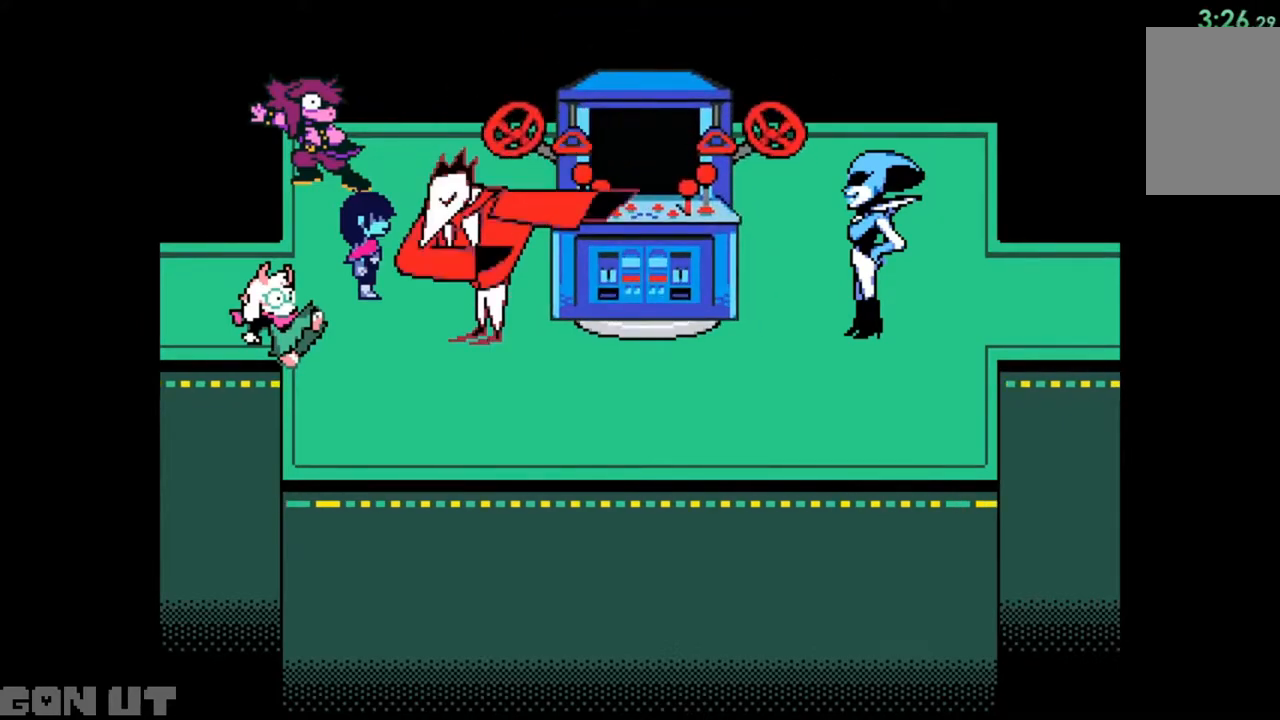
{"keys": ["c"], "events": []}
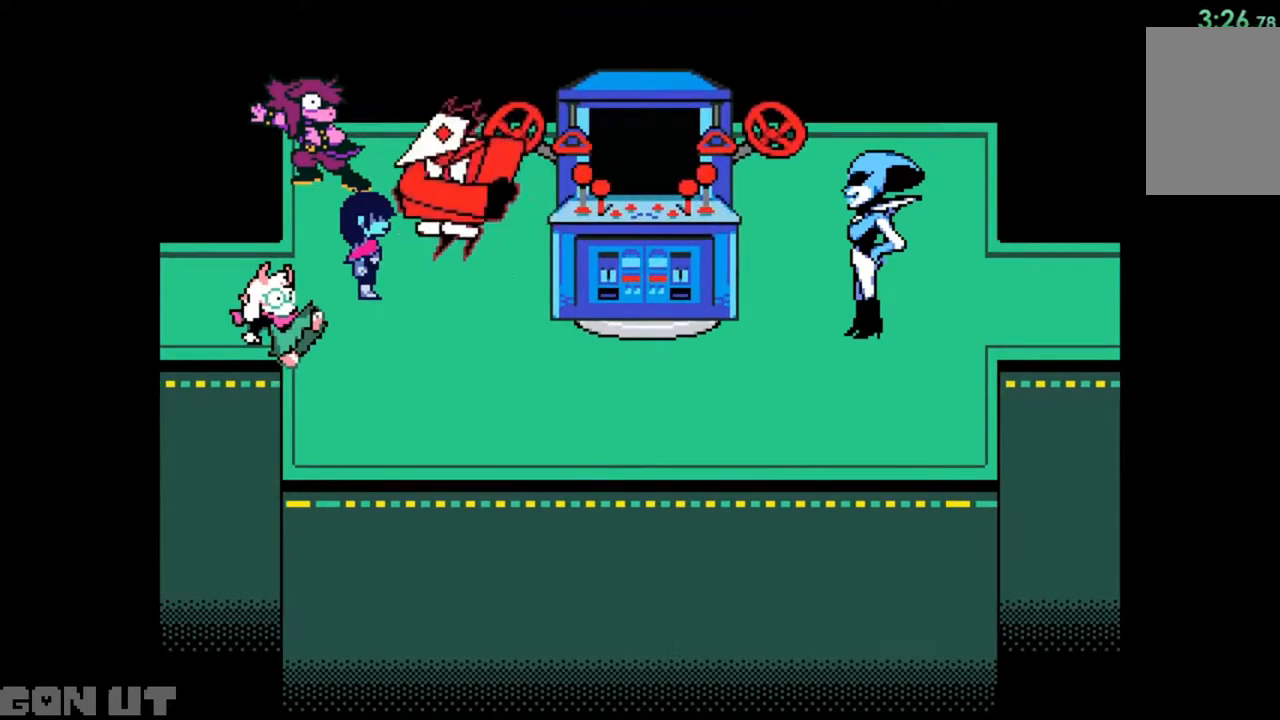
{"keys": ["c"], "events": []}
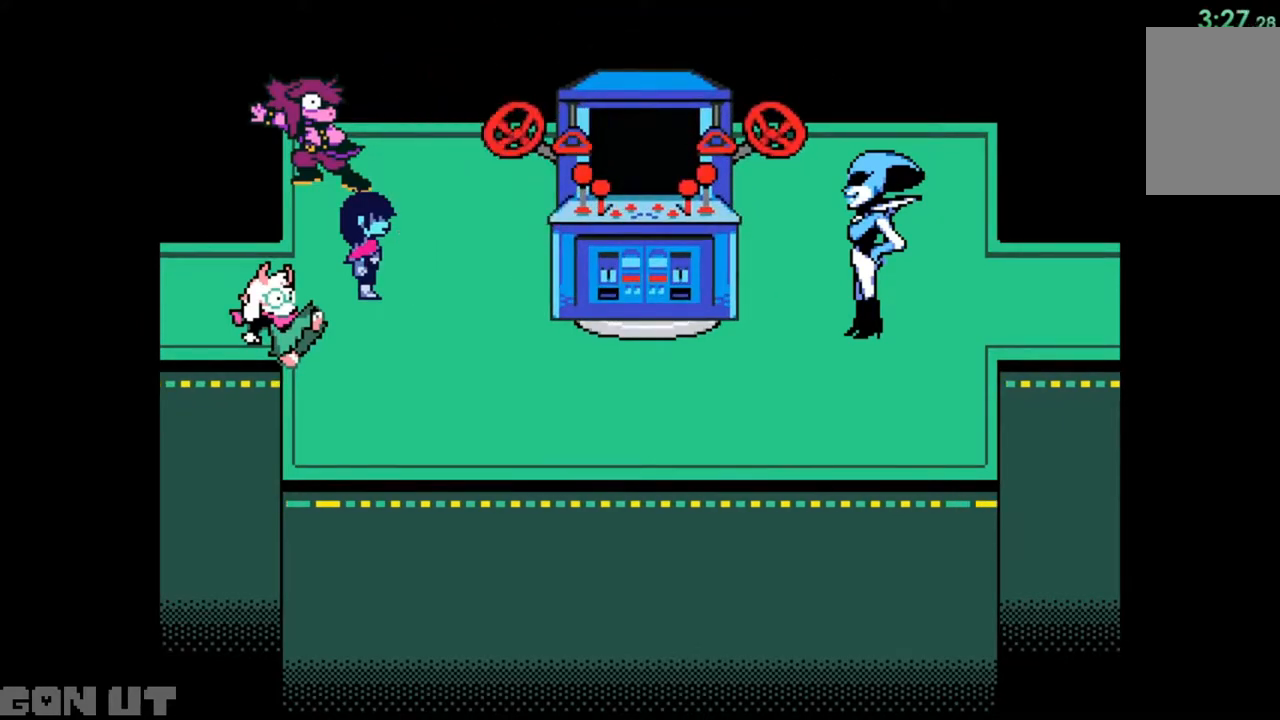
{"keys": ["c"], "events": []}
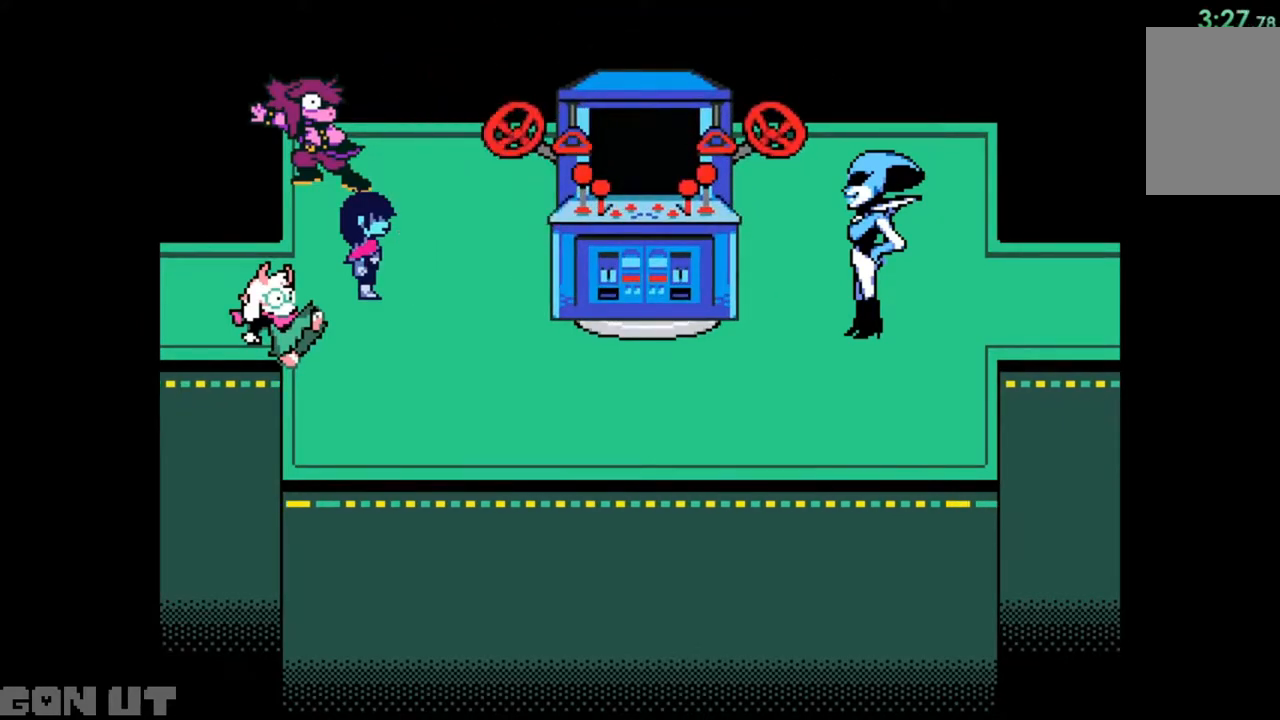
{"keys": ["c"], "events": []}
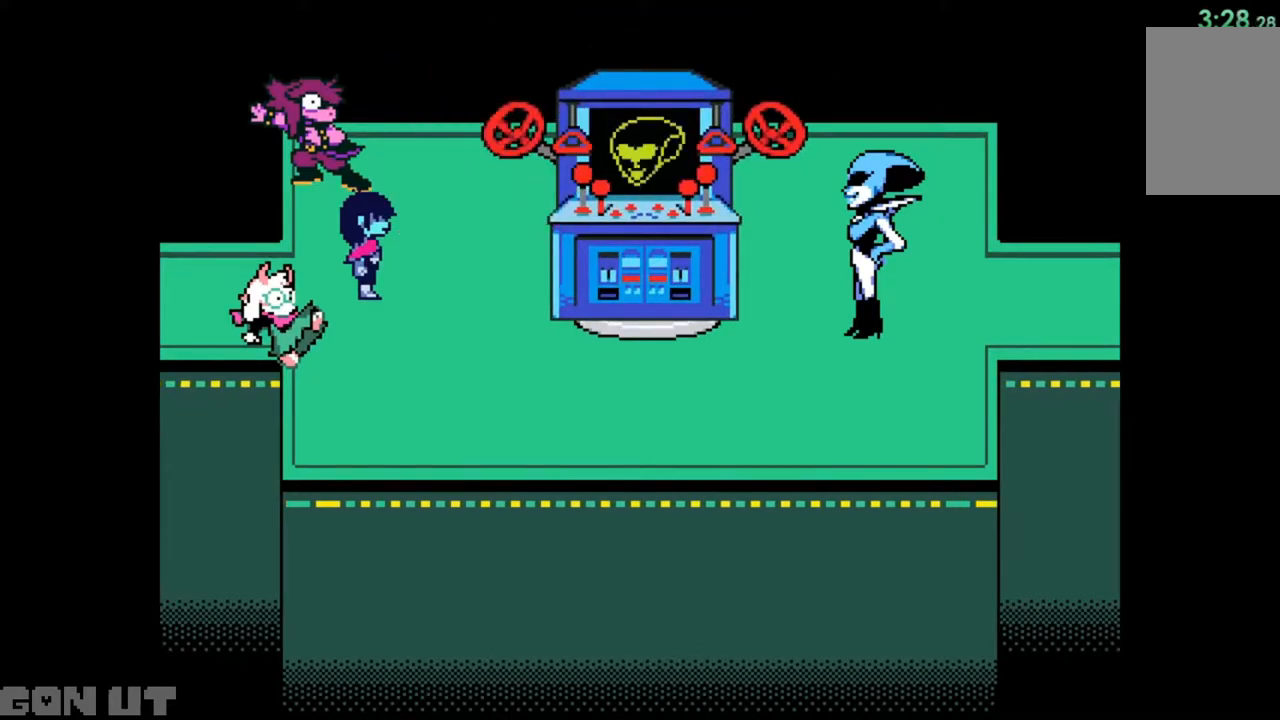
{"keys": ["c"], "events": []}
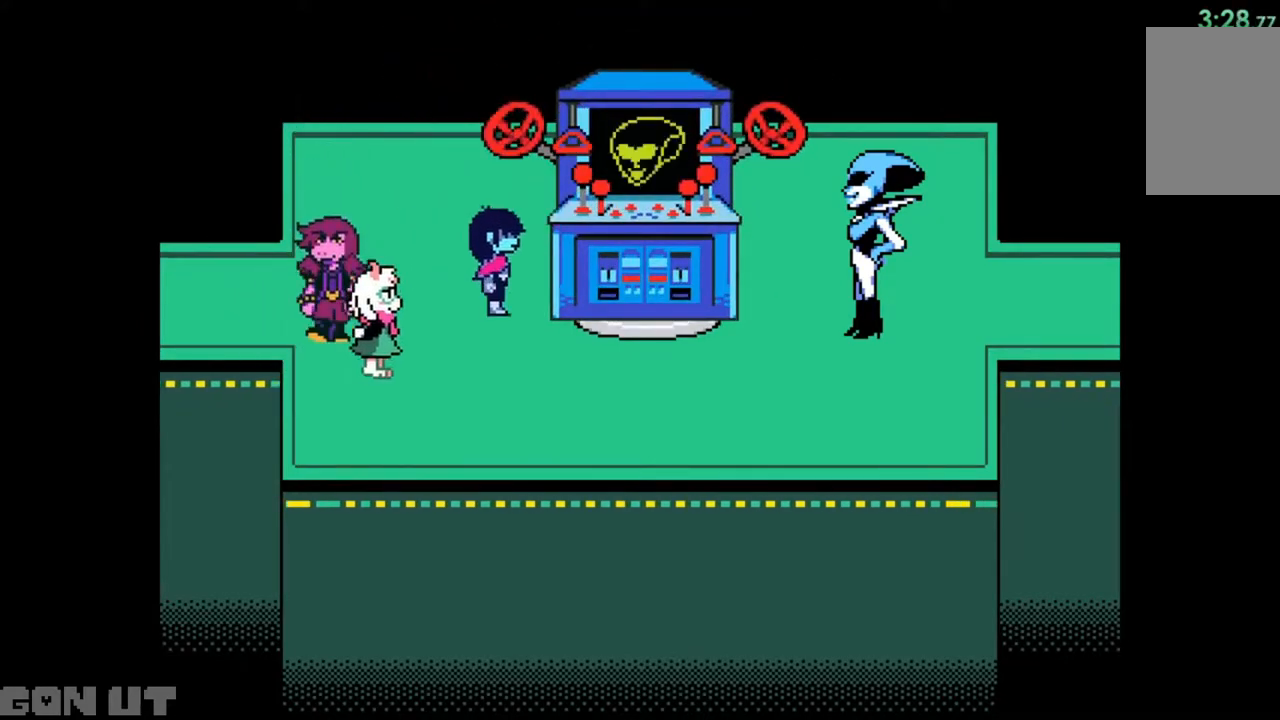
{"keys": ["c"], "events": []}
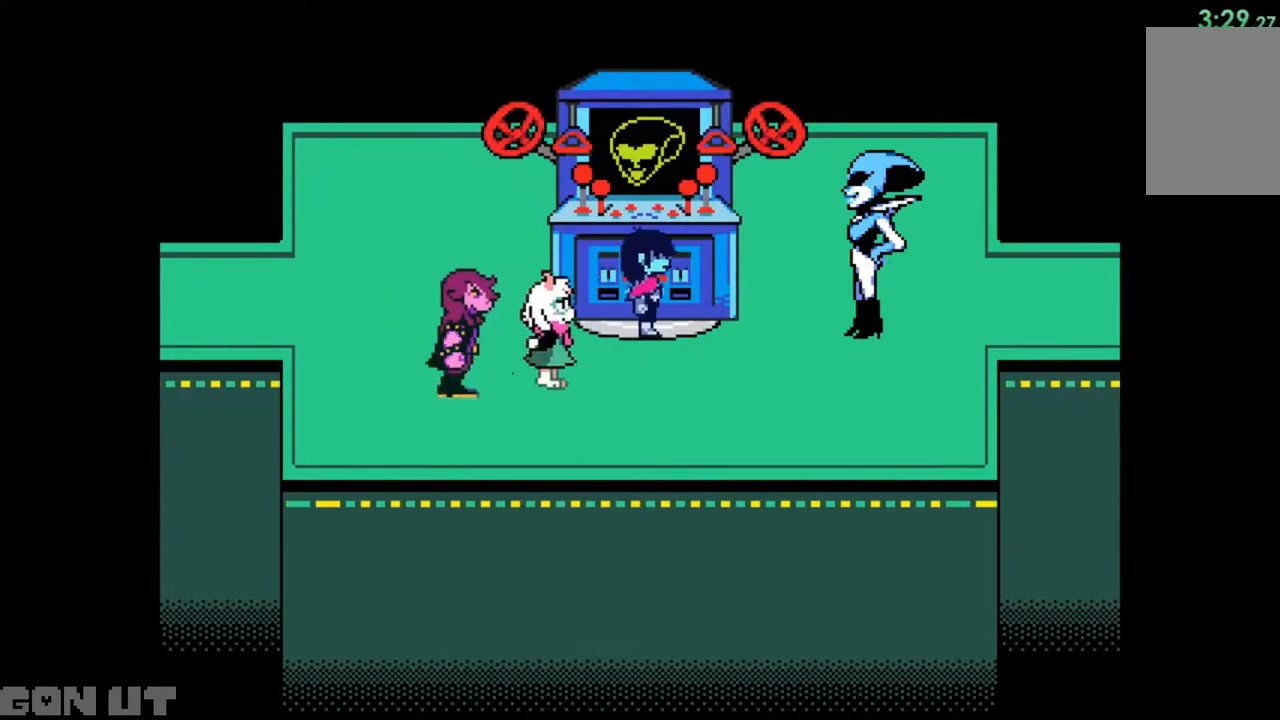
{"keys": ["c"], "events": []}
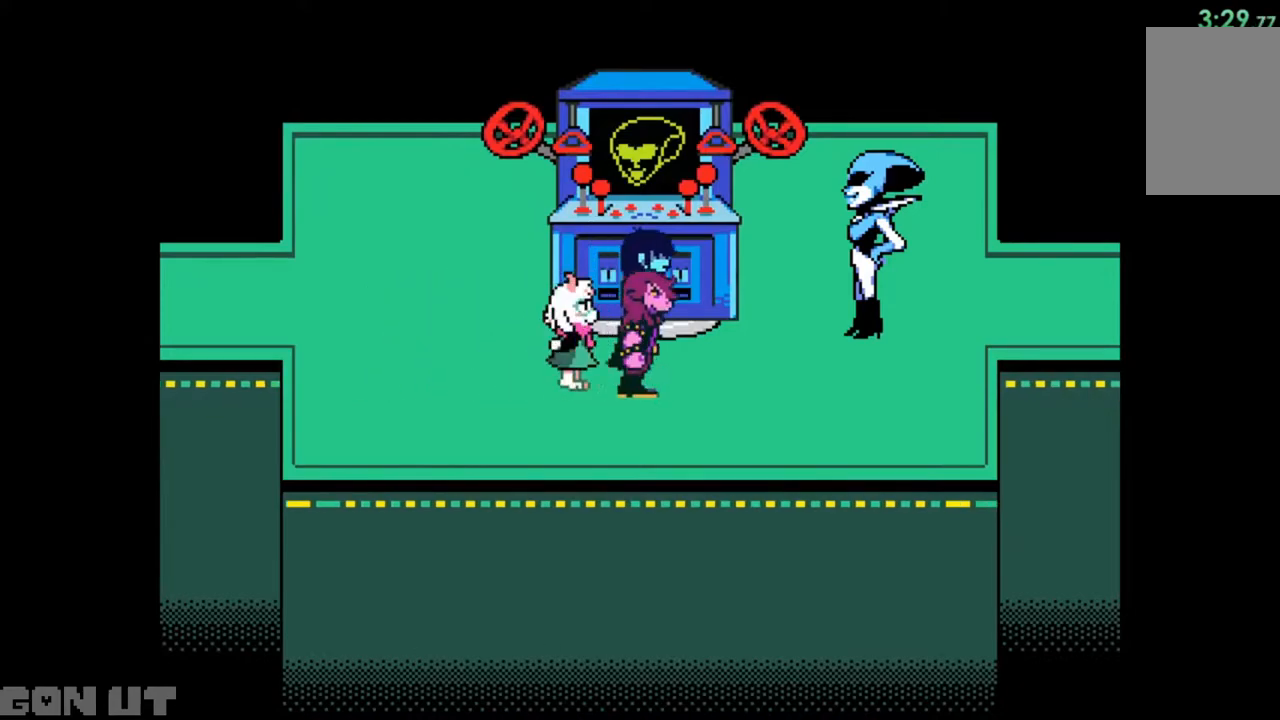
{"keys": ["c"], "events": []}
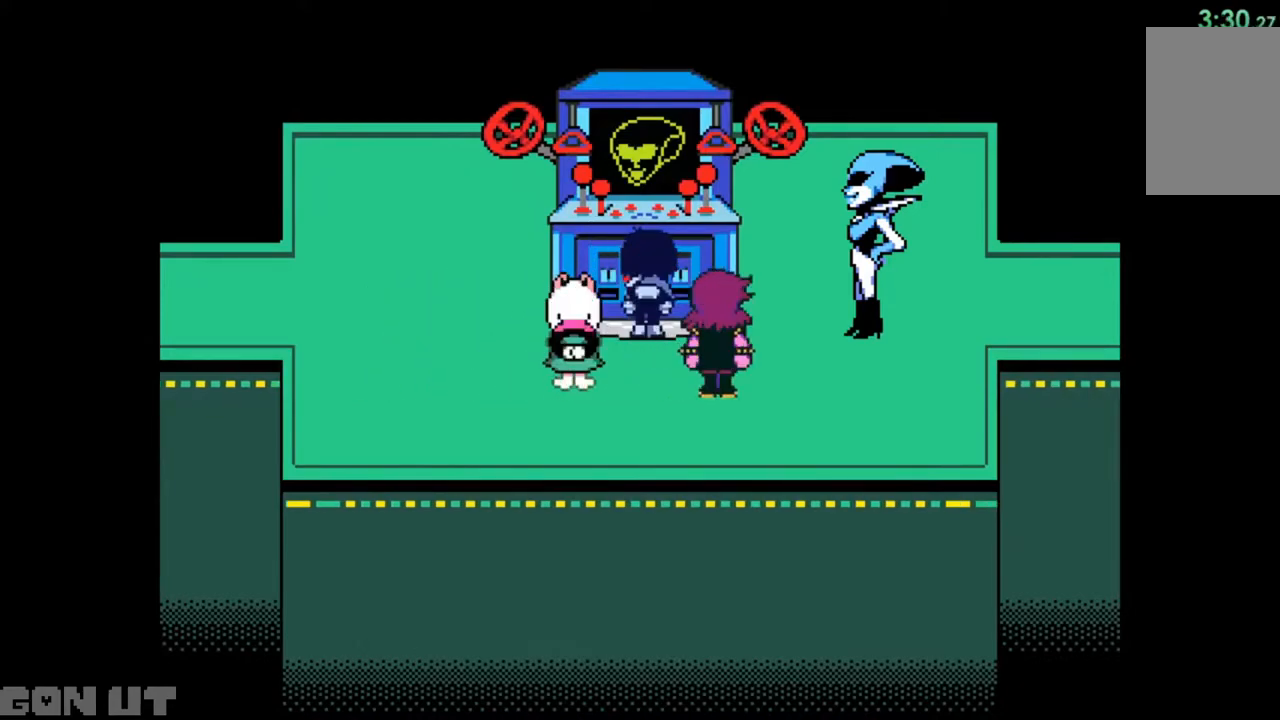
{"keys": ["c"], "events": []}
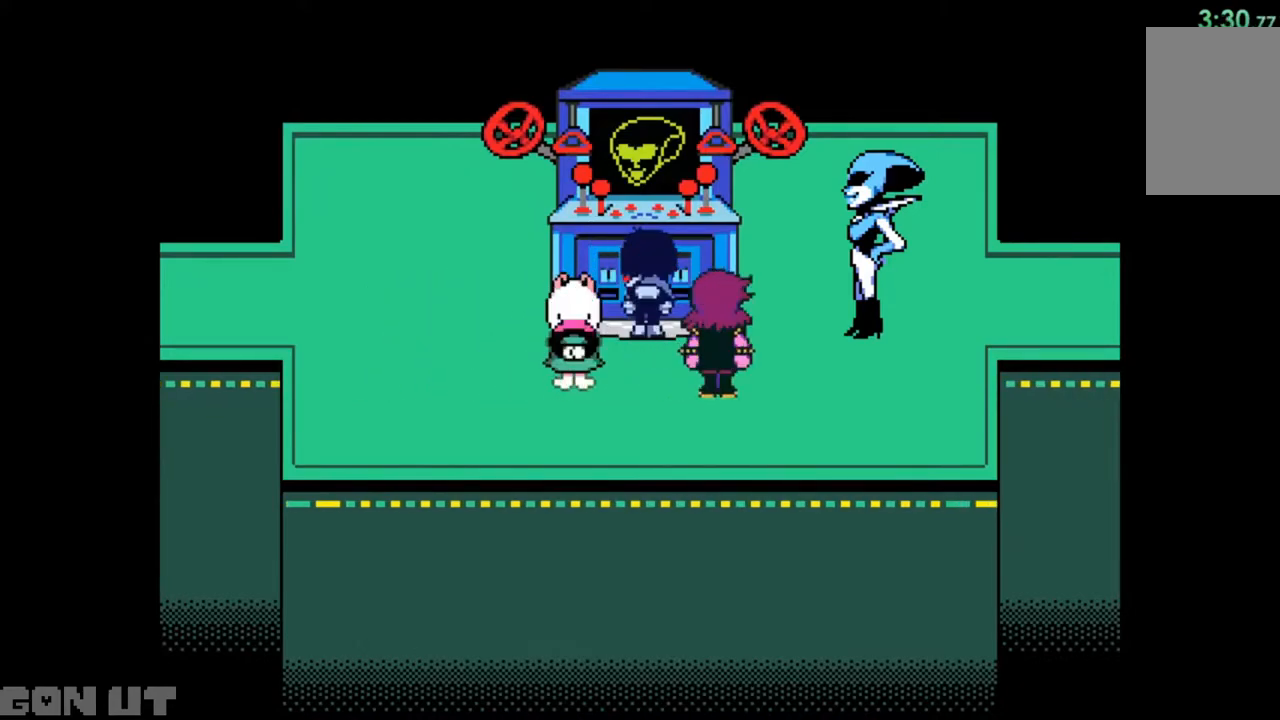
{"keys": ["c"], "events": []}
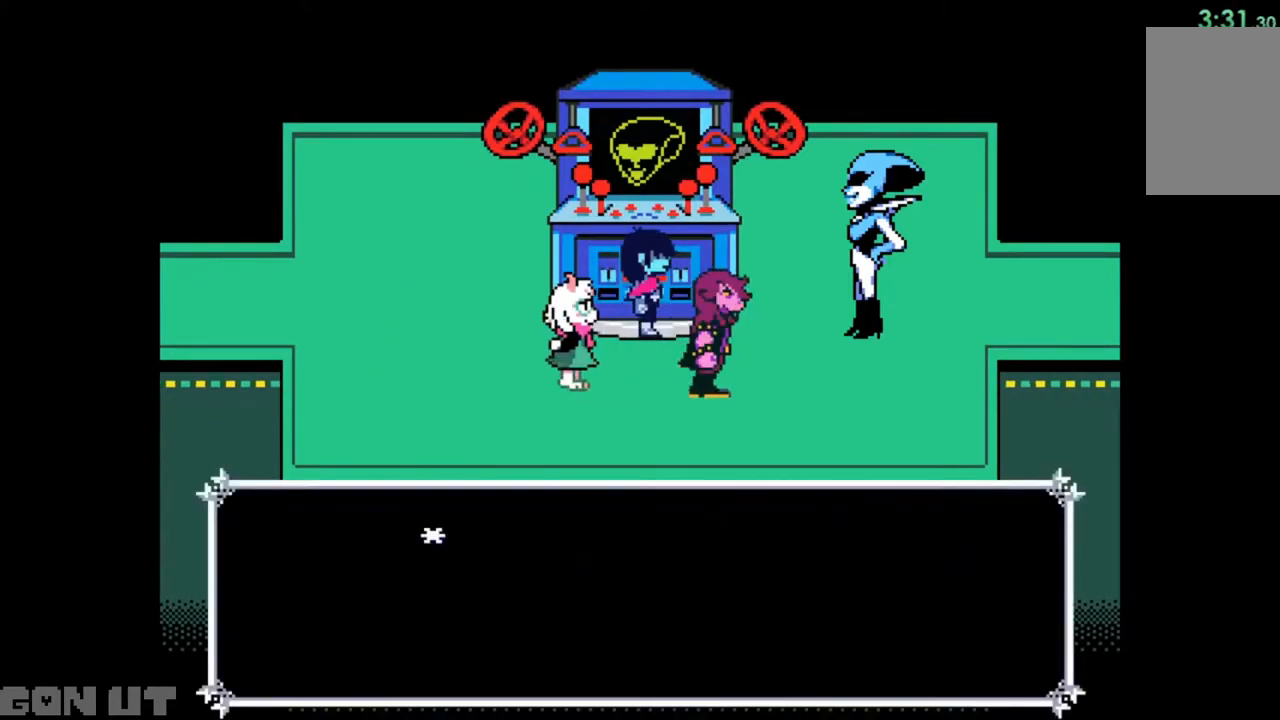
{"keys": ["c"], "events": []}
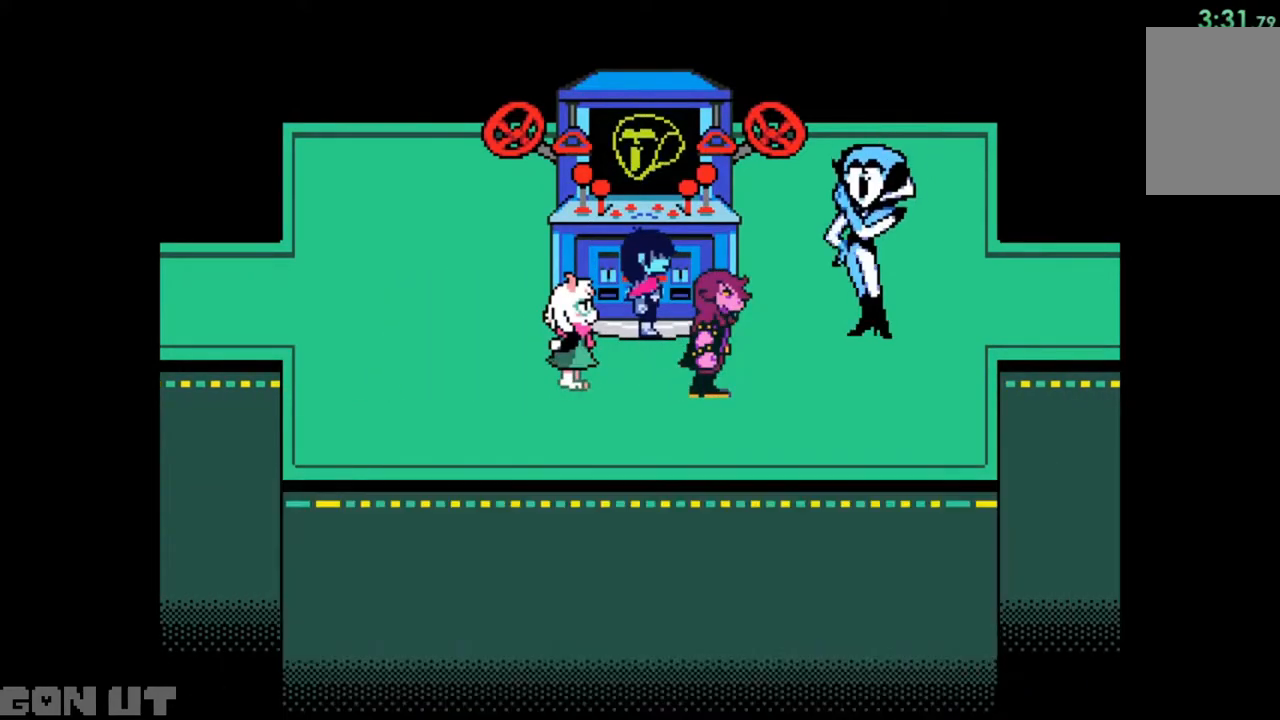
{"keys": ["c"], "events": []}
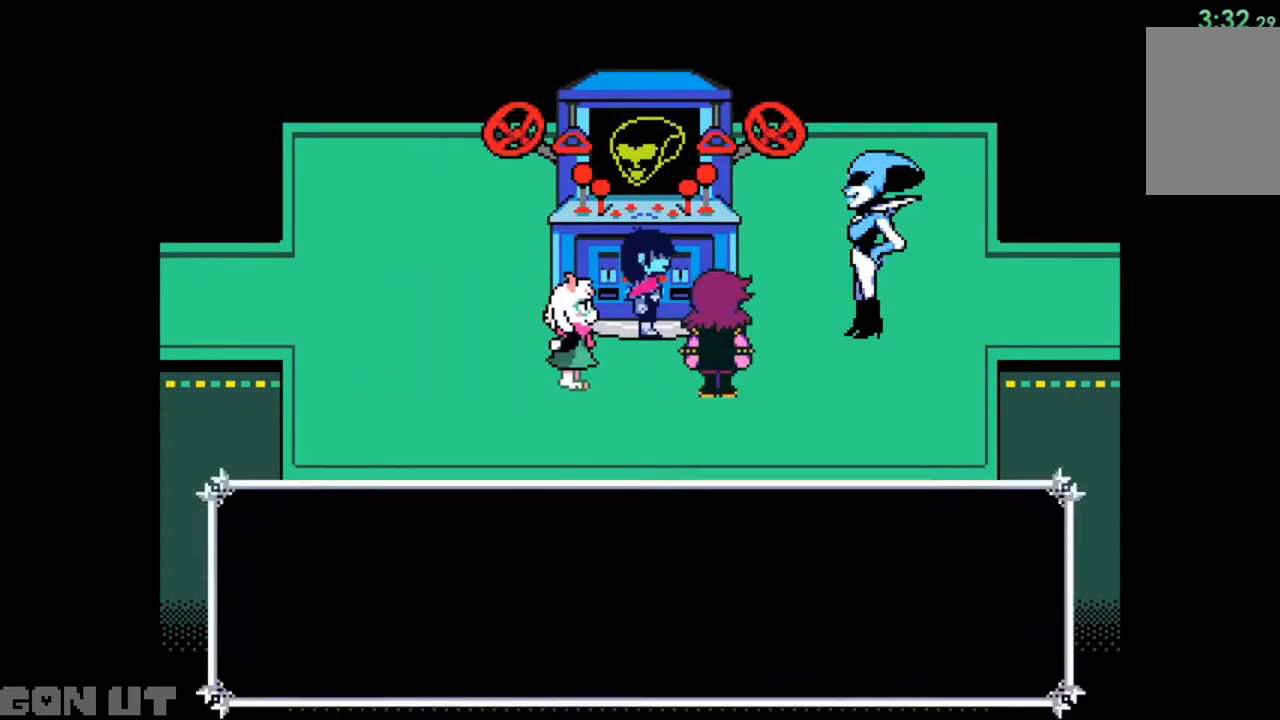
{"keys": ["c"], "events": []}
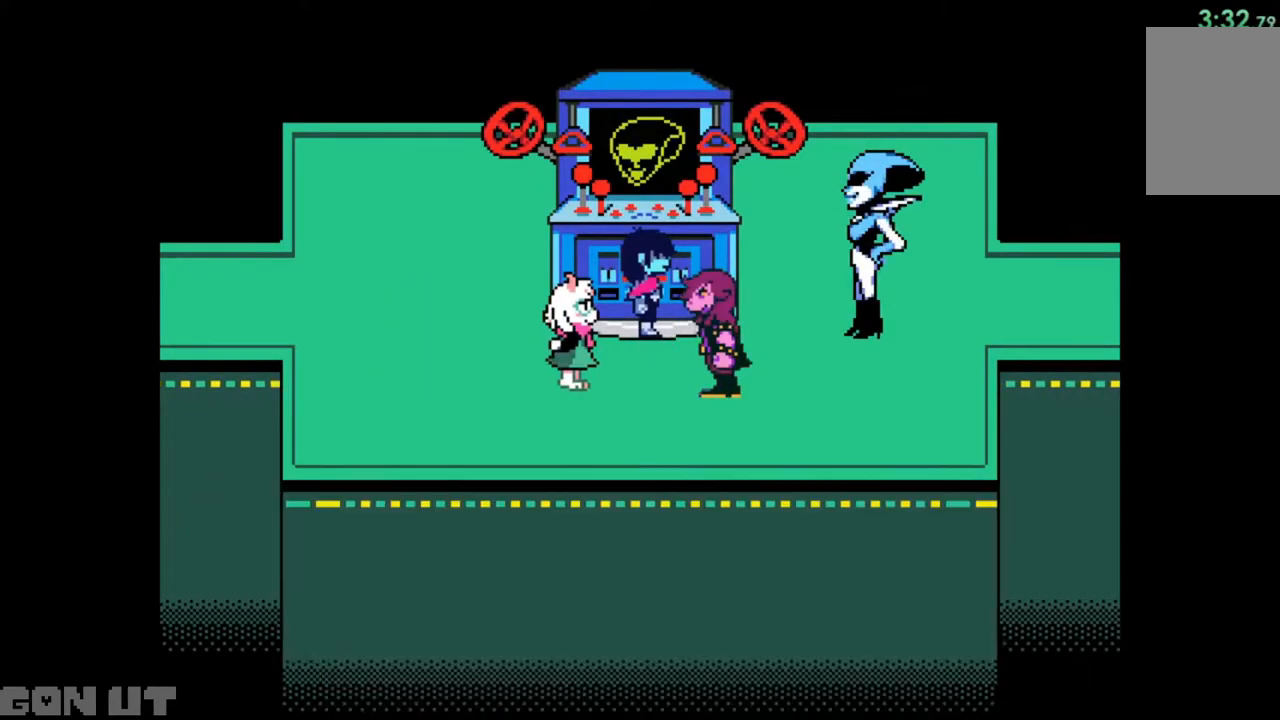
{"keys": ["c"], "events": []}
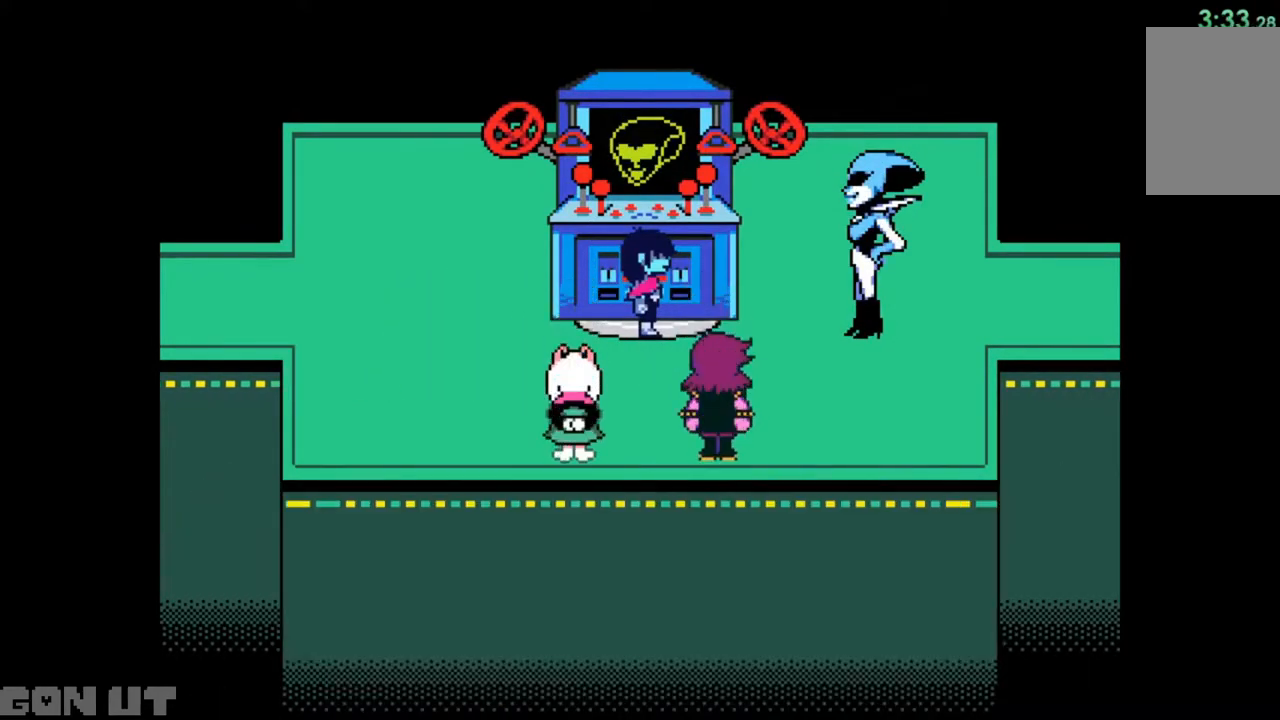
{"keys": ["c", "up"], "events": [[150, "left", "down"], [383, "up", "down"], [483, "left", "up"]]}
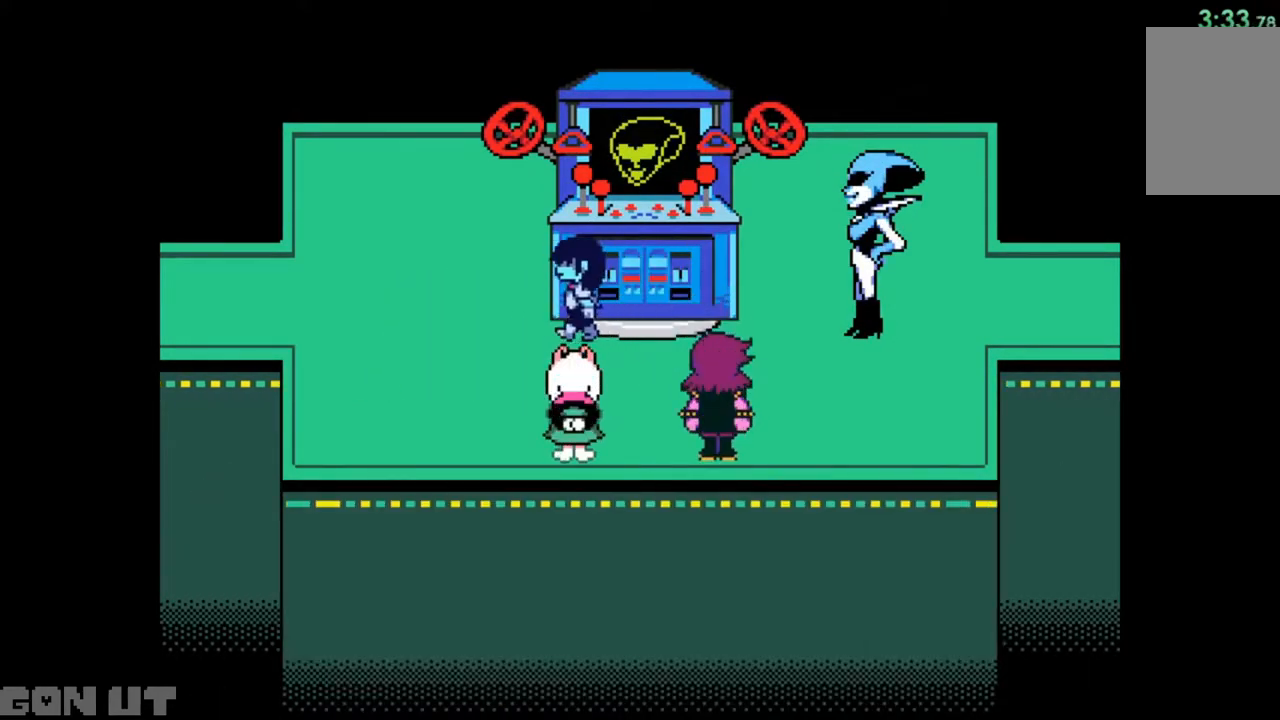
{"keys": ["c"], "events": [[183, "up", "up"], [183, "z", "down"], [250, "z", "up"]]}
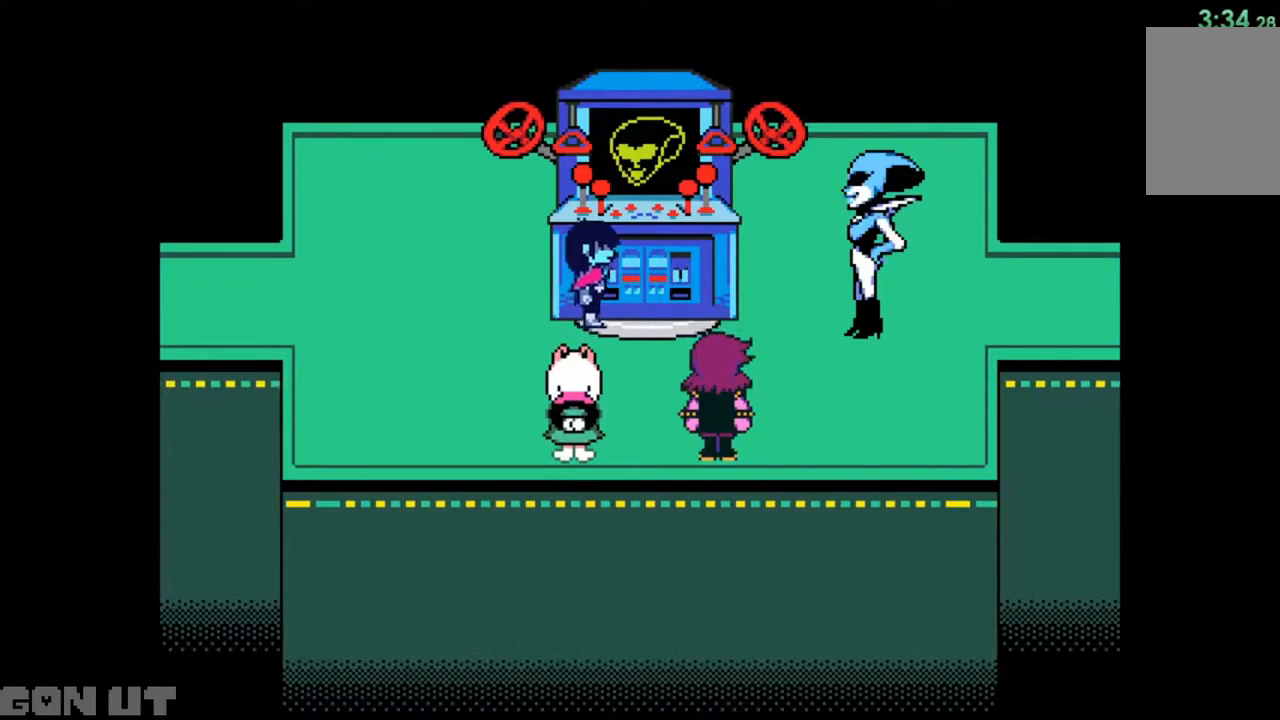
{"keys": ["c"], "events": []}
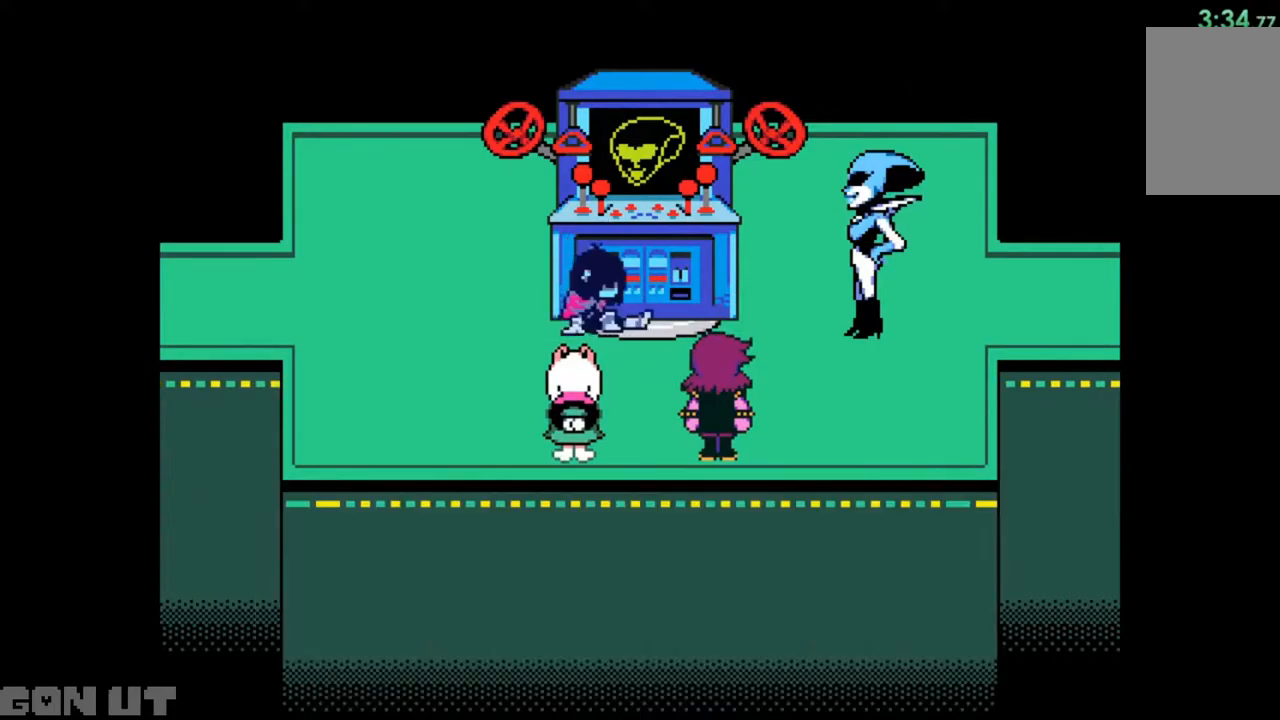
{"keys": ["c"], "events": []}
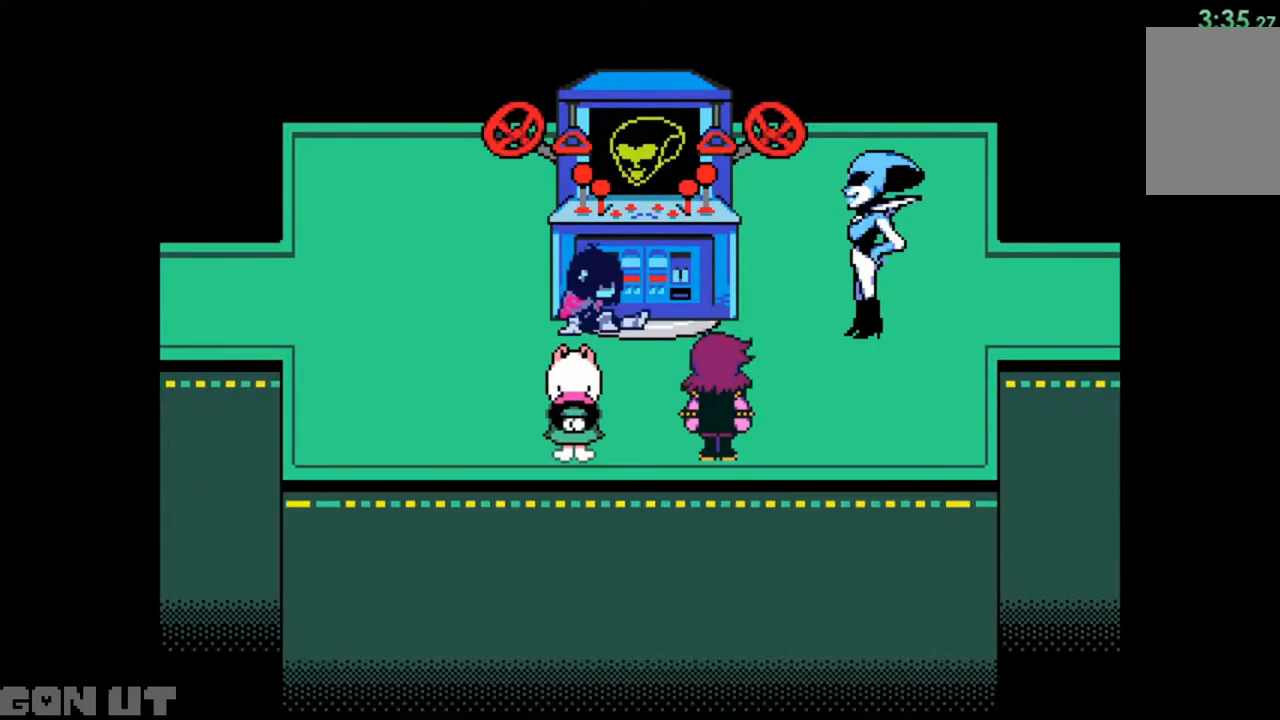
{"keys": ["c"], "events": []}
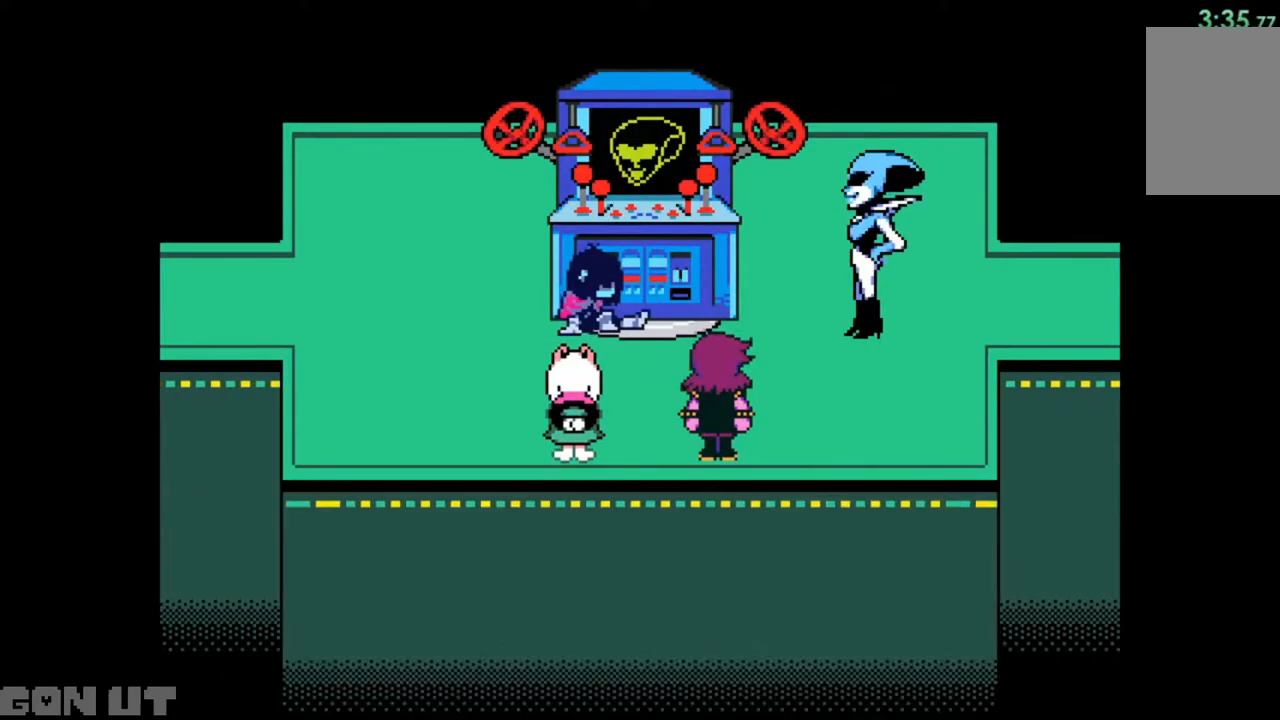
{"keys": ["c"], "events": []}
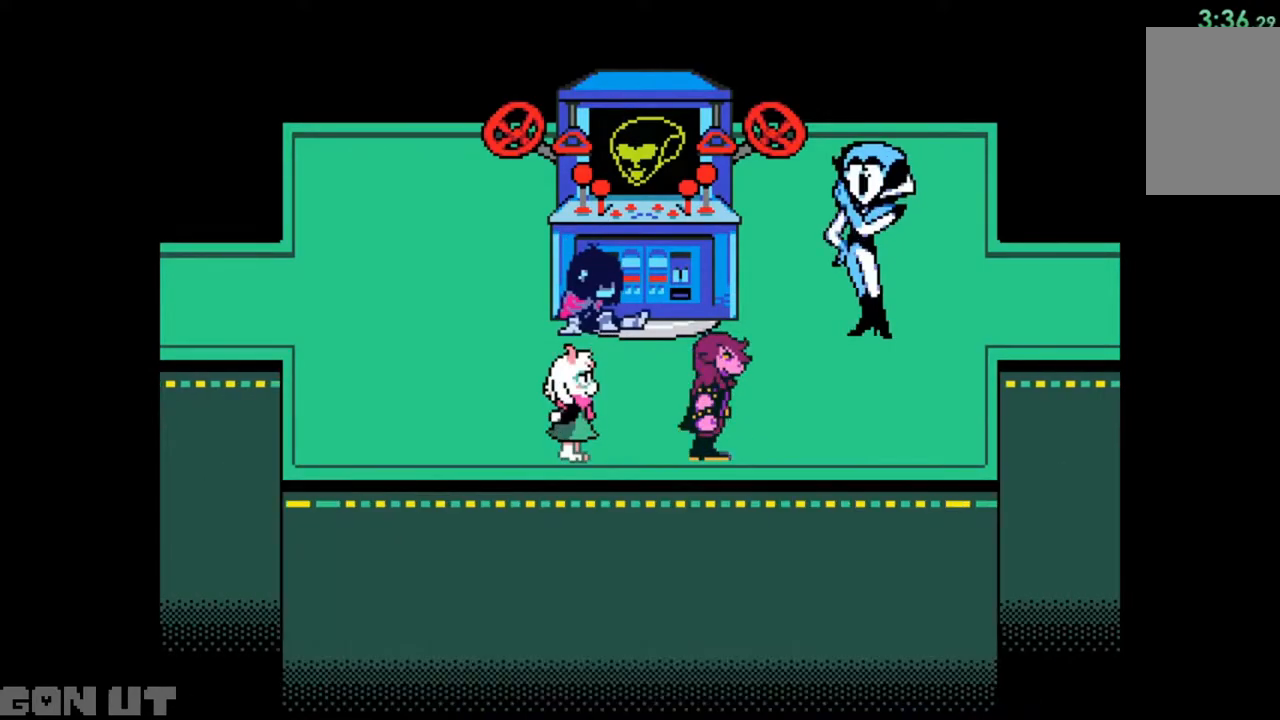
{"keys": ["c"], "events": []}
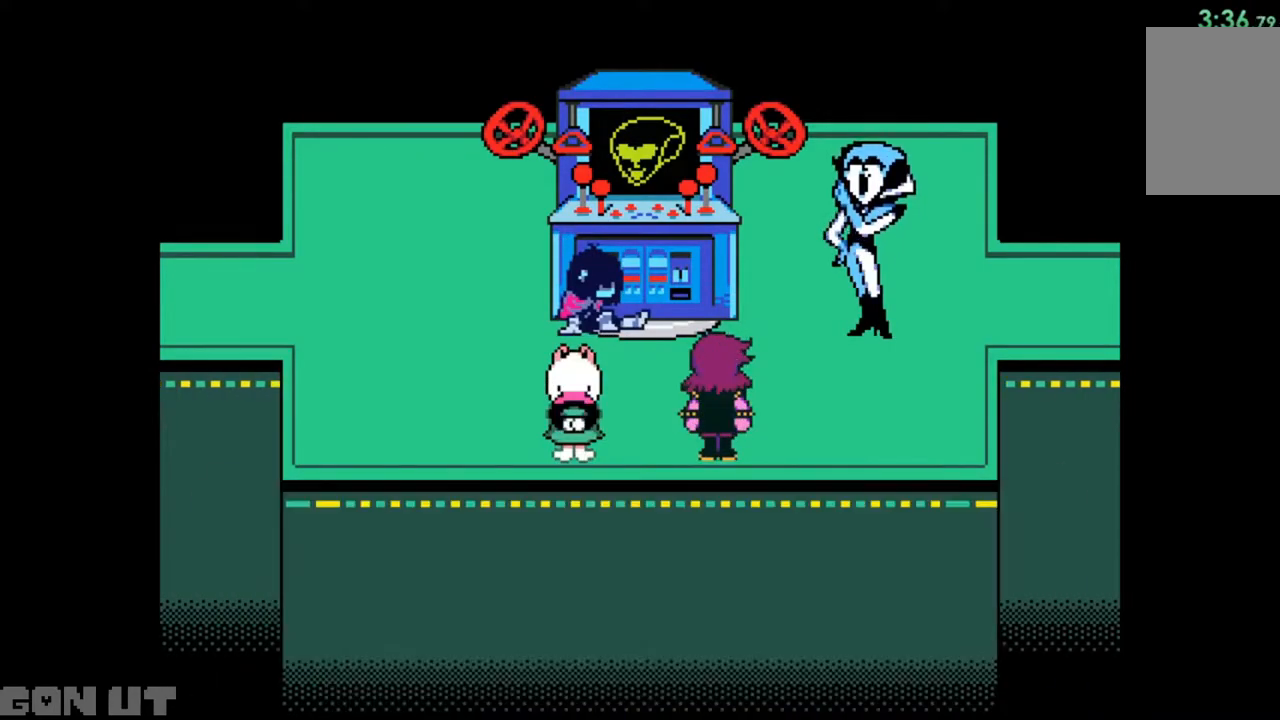
{"keys": ["c"], "events": []}
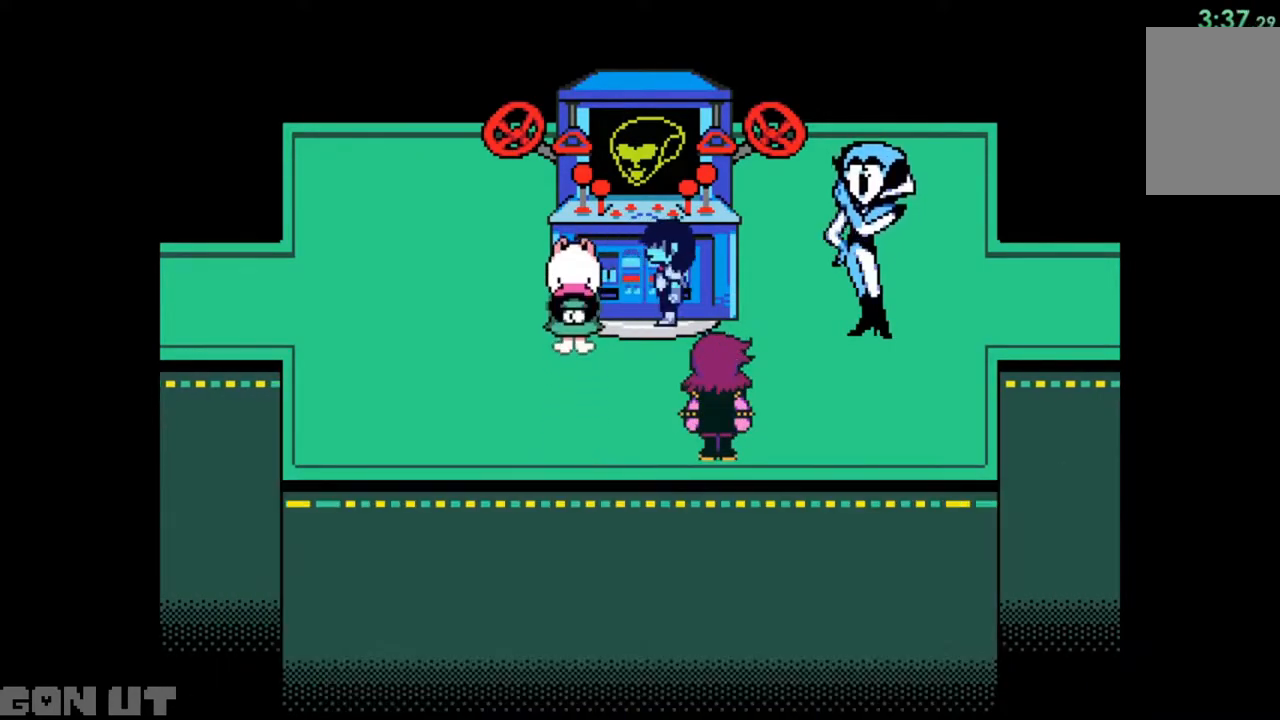
{"keys": ["c"], "events": []}
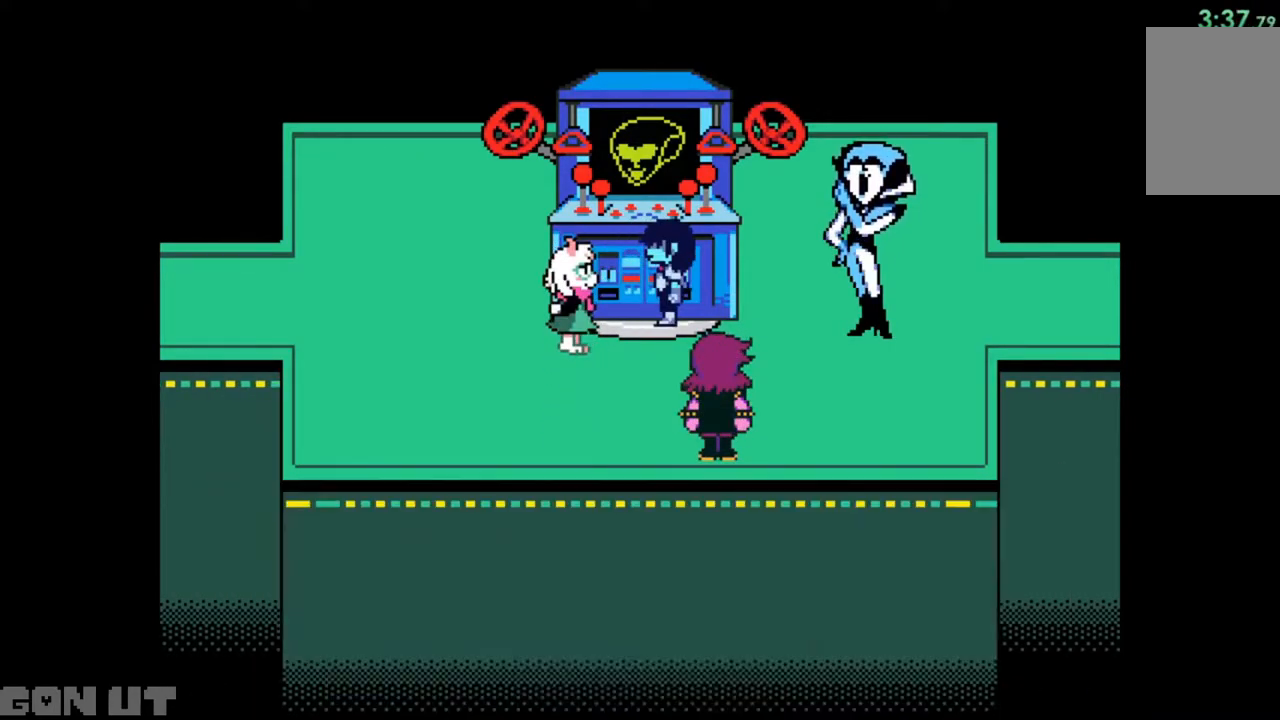
{"keys": ["c"], "events": []}
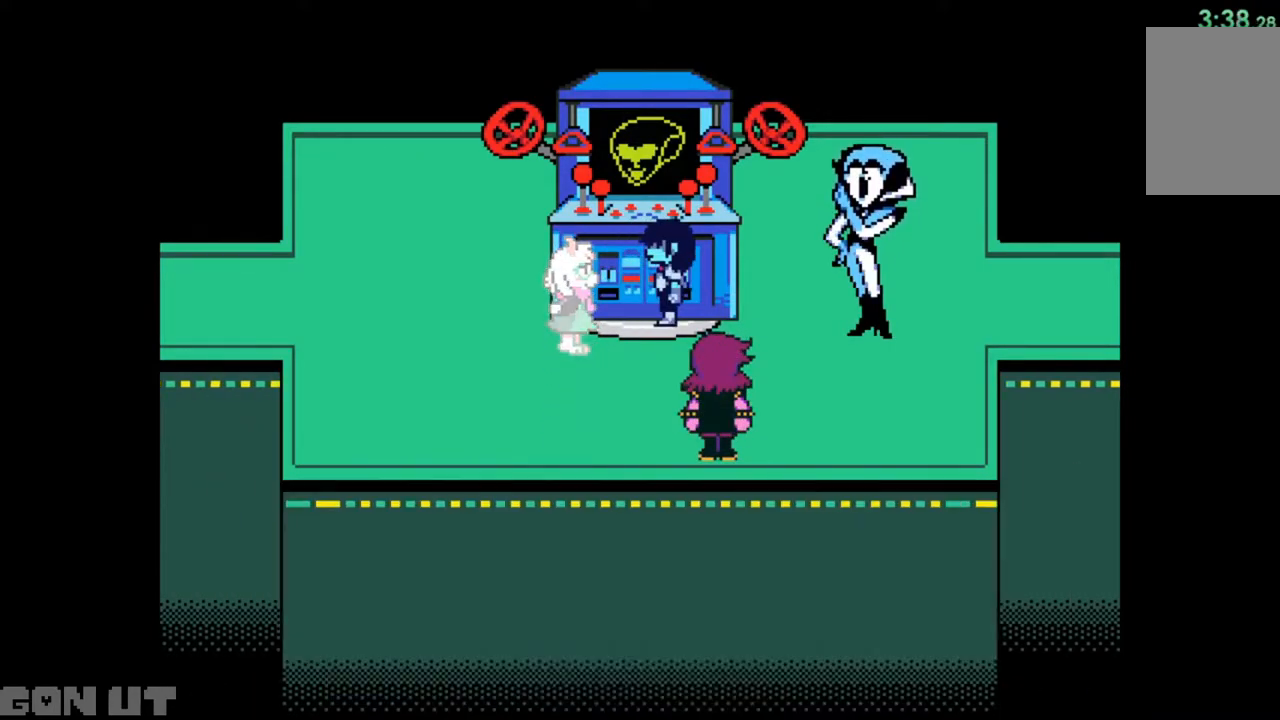
{"keys": ["c"], "events": []}